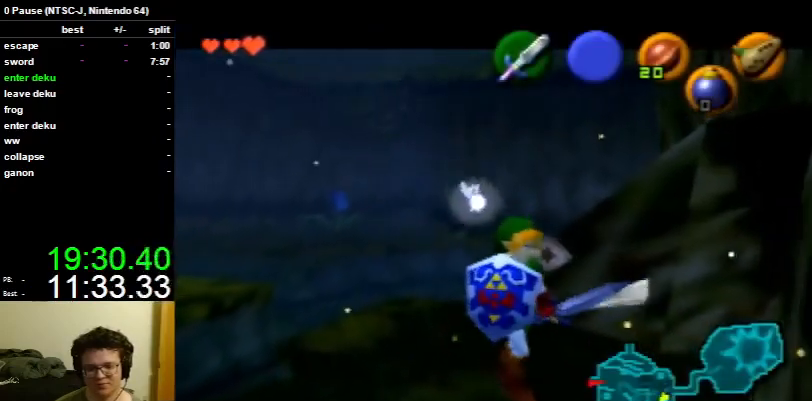
Gameplay with a controller (Nintendo layout); each line is a JSON object with the inputs held at the frame after it. "events" lists button and stick changes between this image and that frame as [ms after this image, input, new state], when the widget could be followed in between. Not read: L3 R3.
{"buttons": [], "left_stick": "down-right", "right_stick": "center", "events": [[67, "A", "down"], [133, "A", "up"], [200, "A", "down"], [267, "A", "up"], [367, "A", "down"], [467, "A", "up"]]}
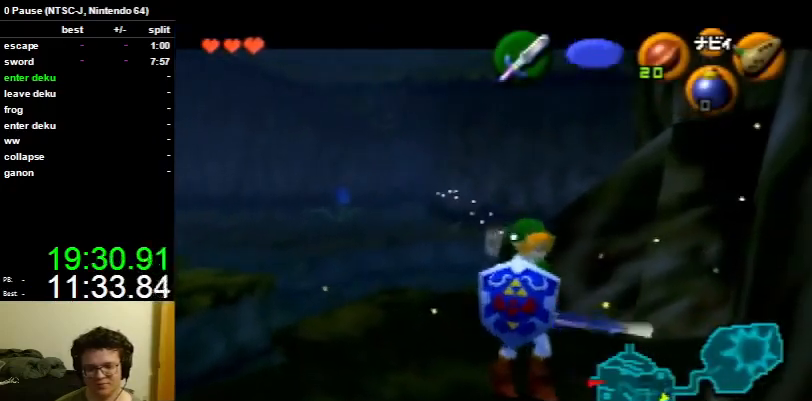
{"buttons": [], "left_stick": "down-right", "right_stick": "center", "events": [[33, "A", "down"], [100, "A", "up"], [167, "A", "down"], [233, "A", "up"]]}
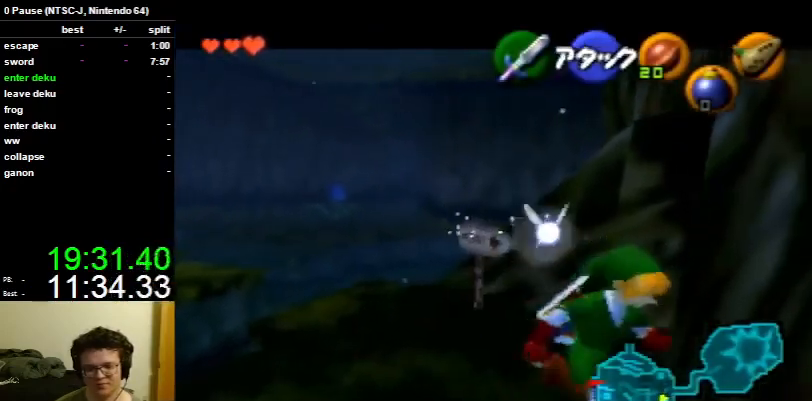
{"buttons": ["L1"], "left_stick": "center", "right_stick": "center", "events": [[400, "L1", "down"], [400, "left_stick", "center"]]}
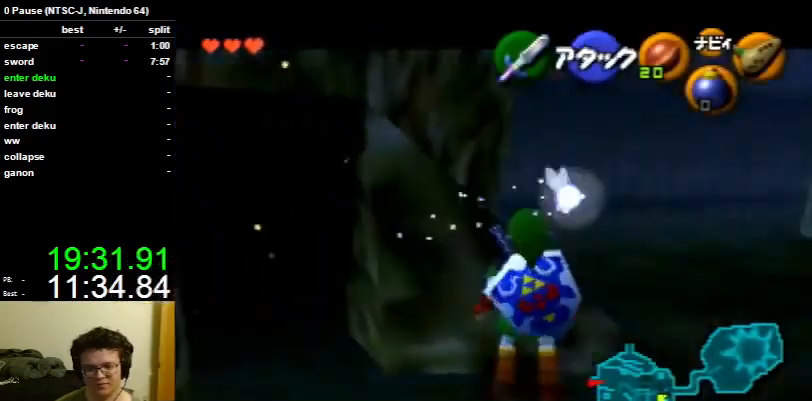
{"buttons": ["L1"], "left_stick": "up", "right_stick": "center", "events": [[67, "left_stick", "right"], [100, "A", "down"], [233, "A", "up"], [267, "left_stick", "center"], [433, "left_stick", "up"]]}
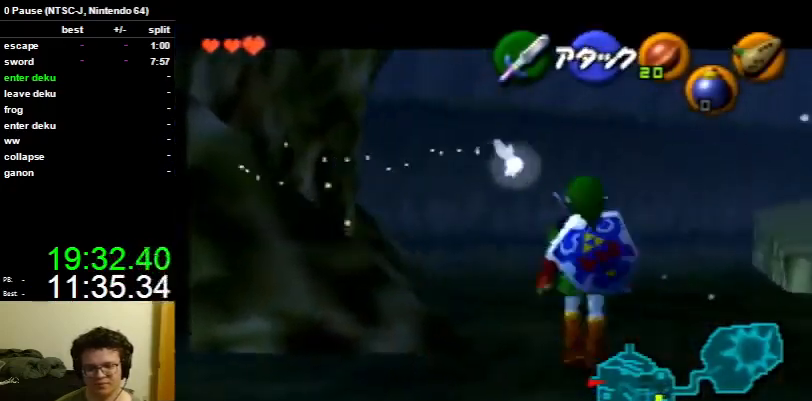
{"buttons": ["L1"], "left_stick": "up", "right_stick": "center", "events": []}
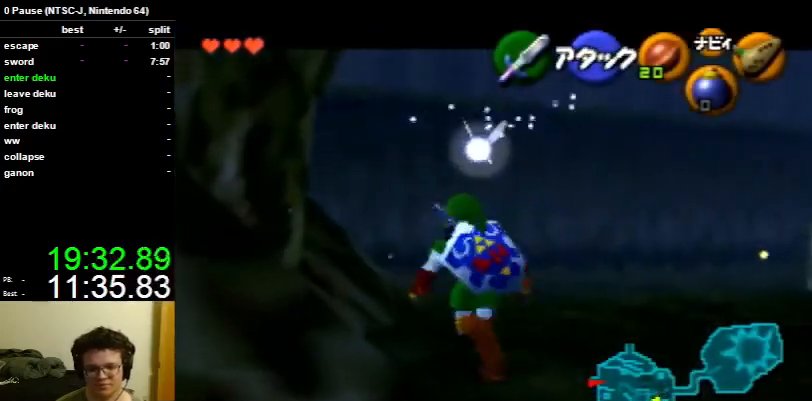
{"buttons": ["A", "L1"], "left_stick": "left", "right_stick": "center", "events": [[267, "left_stick", "center"], [433, "left_stick", "left"], [467, "A", "down"]]}
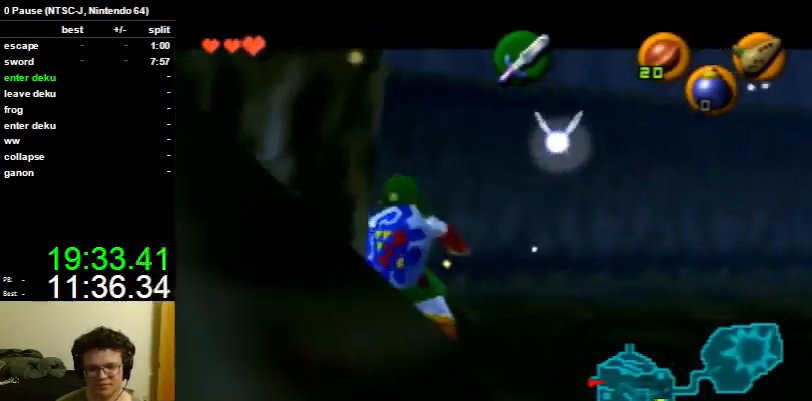
{"buttons": ["L1"], "left_stick": "center", "right_stick": "center", "events": [[67, "A", "up"], [67, "left_stick", "center"], [233, "left_stick", "left"], [333, "A", "down"], [433, "A", "up"], [433, "left_stick", "center"]]}
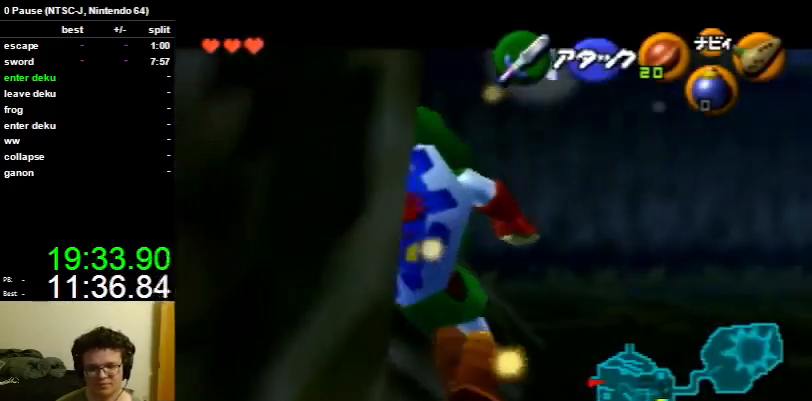
{"buttons": ["L1"], "left_stick": "center", "right_stick": "center", "events": [[67, "left_stick", "left"], [133, "A", "down"], [267, "A", "up"], [300, "left_stick", "center"]]}
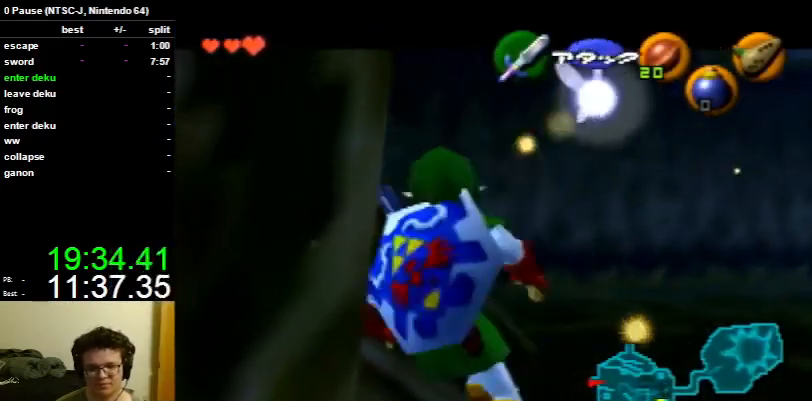
{"buttons": ["A", "L1"], "left_stick": "left", "right_stick": "center", "events": [[33, "left_stick", "left"], [67, "A", "down"], [167, "A", "up"], [167, "left_stick", "center"], [433, "left_stick", "left"], [467, "A", "down"]]}
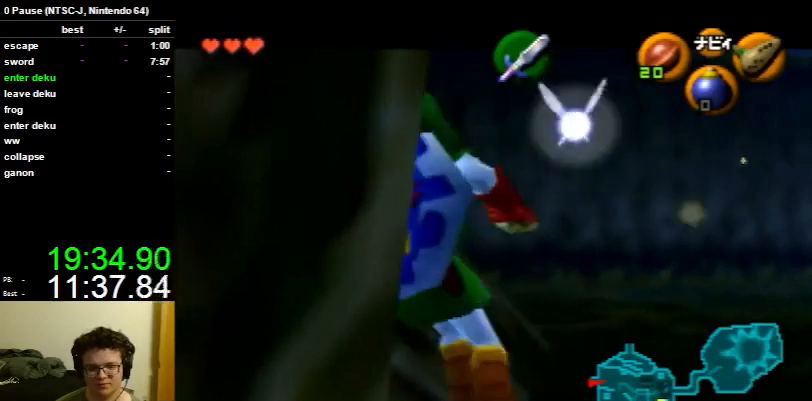
{"buttons": ["L1"], "left_stick": "center", "right_stick": "center", "events": [[67, "A", "up"], [67, "left_stick", "center"], [267, "left_stick", "left"], [300, "A", "down"], [433, "A", "up"], [467, "left_stick", "center"]]}
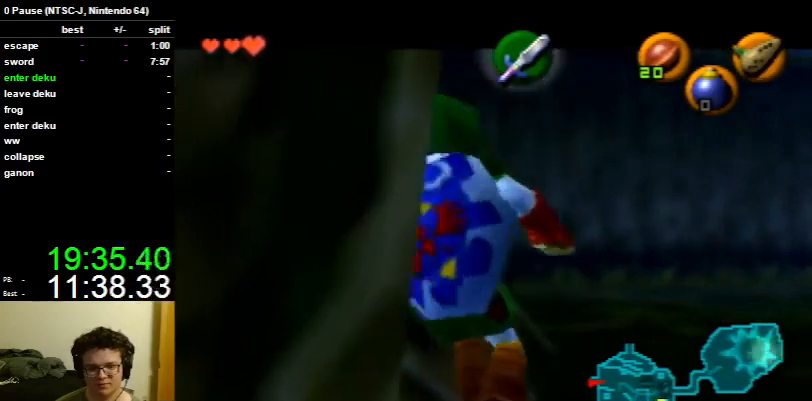
{"buttons": ["L1"], "left_stick": "center", "right_stick": "center", "events": [[100, "left_stick", "down"], [200, "A", "down"], [267, "left_stick", "center"], [333, "A", "up"]]}
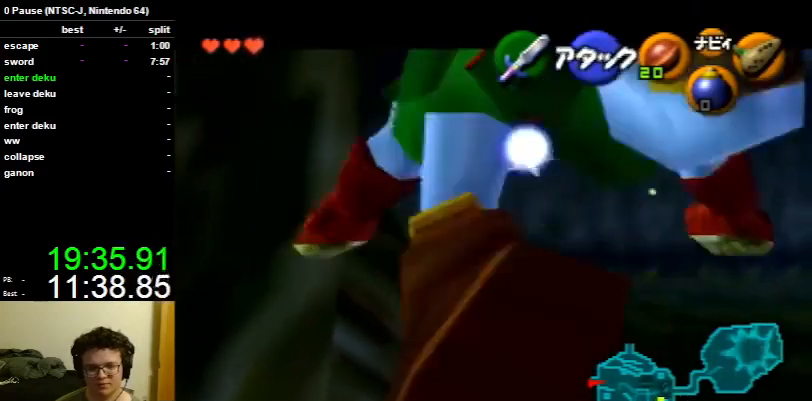
{"buttons": ["L1"], "left_stick": "center", "right_stick": "center", "events": [[267, "left_stick", "left"], [333, "A", "down"], [433, "A", "up"], [433, "left_stick", "center"]]}
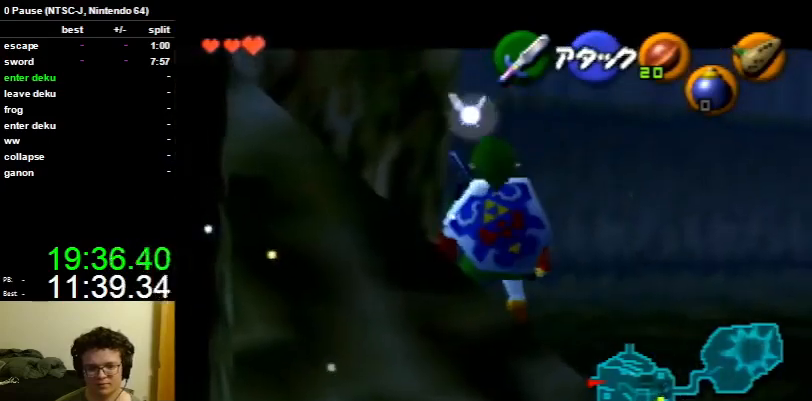
{"buttons": ["A", "L1"], "left_stick": "left", "right_stick": "center", "events": [[400, "A", "down"], [400, "left_stick", "left"]]}
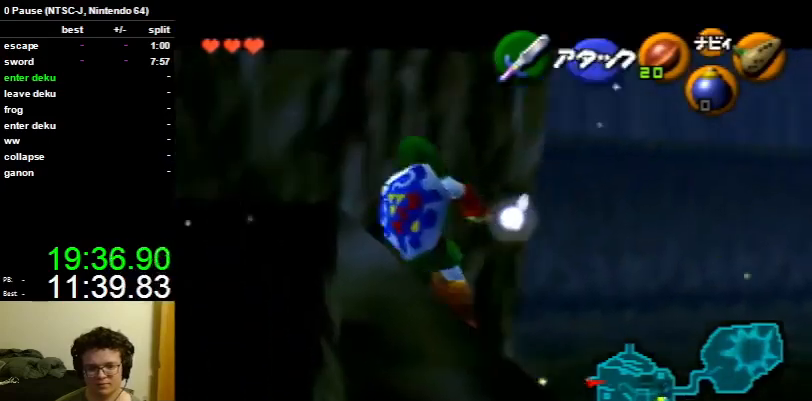
{"buttons": ["L1"], "left_stick": "center", "right_stick": "center", "events": [[67, "A", "up"], [67, "left_stick", "center"]]}
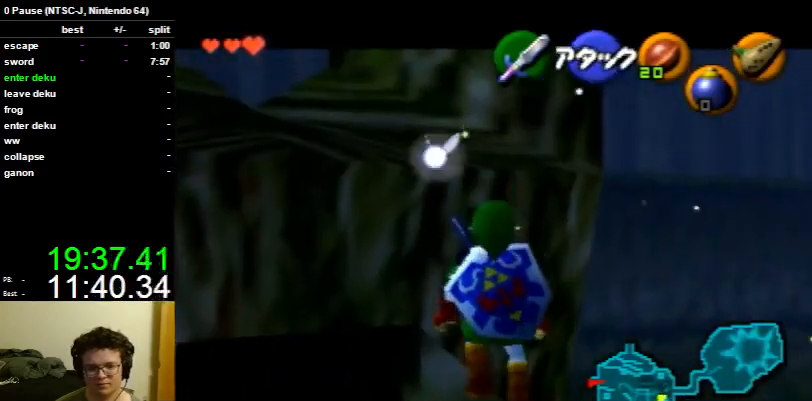
{"buttons": ["L1"], "left_stick": "down", "right_stick": "center", "events": [[433, "left_stick", "down"]]}
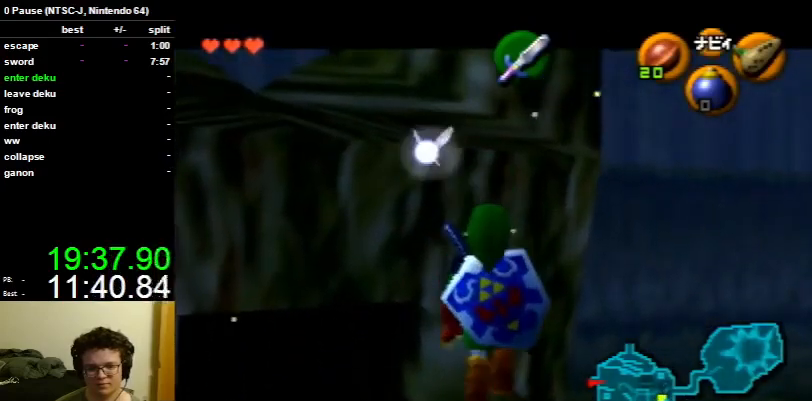
{"buttons": ["A", "L1"], "left_stick": "left", "right_stick": "center", "events": [[267, "left_stick", "left"], [400, "A", "down"]]}
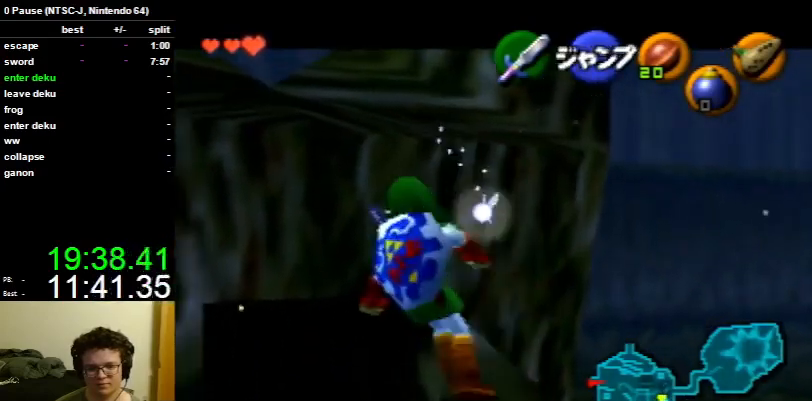
{"buttons": [], "left_stick": "down", "right_stick": "center", "events": [[33, "A", "up"], [100, "L1", "up"], [100, "left_stick", "center"], [300, "left_stick", "down"]]}
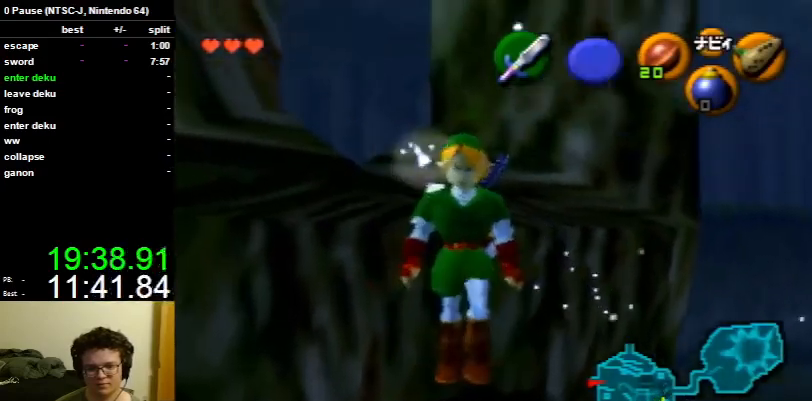
{"buttons": [], "left_stick": "center", "right_stick": "center", "events": [[33, "left_stick", "center"]]}
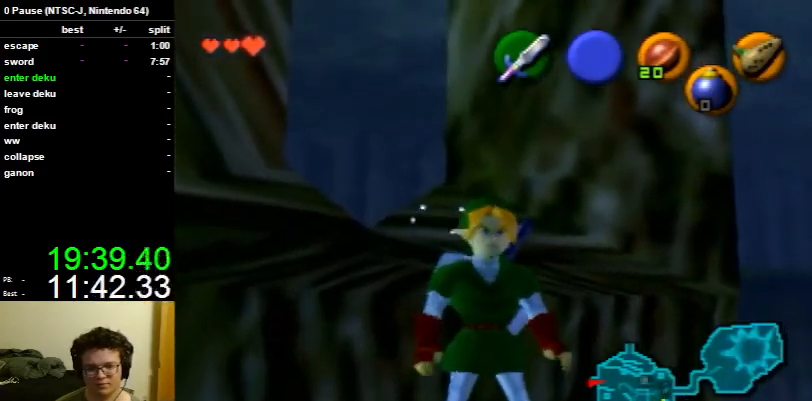
{"buttons": [], "left_stick": "center", "right_stick": "center", "events": []}
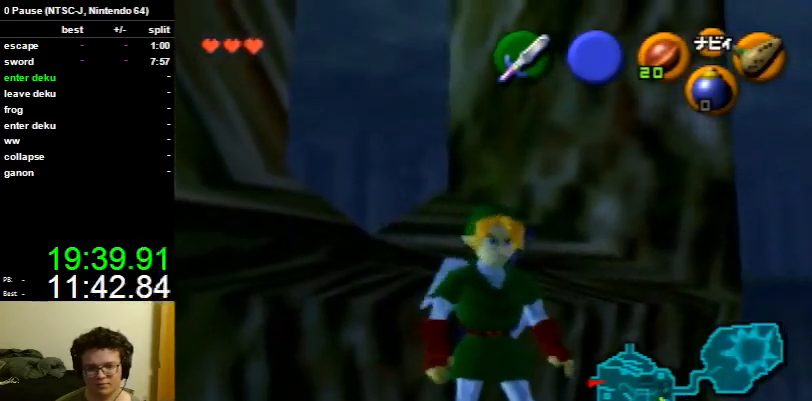
{"buttons": ["L1", "R1"], "left_stick": "center", "right_stick": "center", "events": [[400, "L1", "down"], [467, "R1", "down"]]}
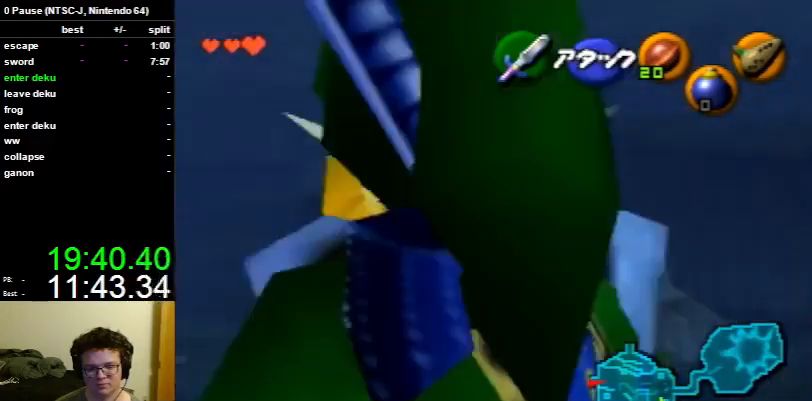
{"buttons": ["L1", "R1"], "left_stick": "center", "right_stick": "center", "events": [[133, "left_stick", "down"], [167, "A", "down"], [300, "A", "up"], [300, "left_stick", "center"]]}
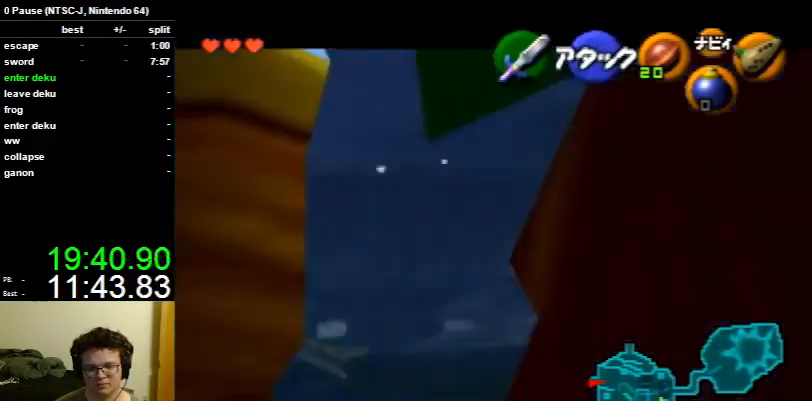
{"buttons": ["L1", "R1"], "left_stick": "center", "right_stick": "center", "events": [[67, "left_stick", "down"], [100, "A", "down"], [200, "left_stick", "center"], [233, "A", "up"]]}
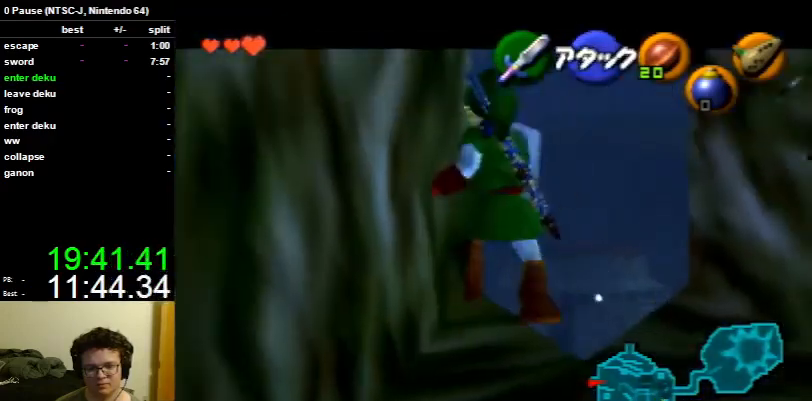
{"buttons": [], "left_stick": "center", "right_stick": "center", "events": [[100, "L1", "up"], [100, "R1", "up"]]}
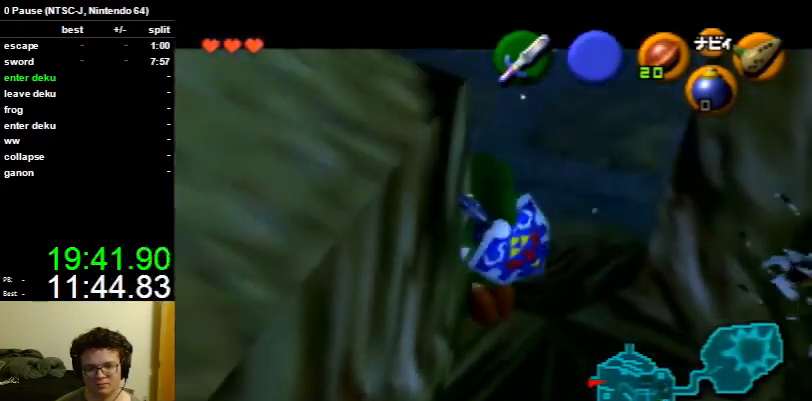
{"buttons": ["L1"], "left_stick": "center", "right_stick": "center", "events": [[167, "L1", "down"]]}
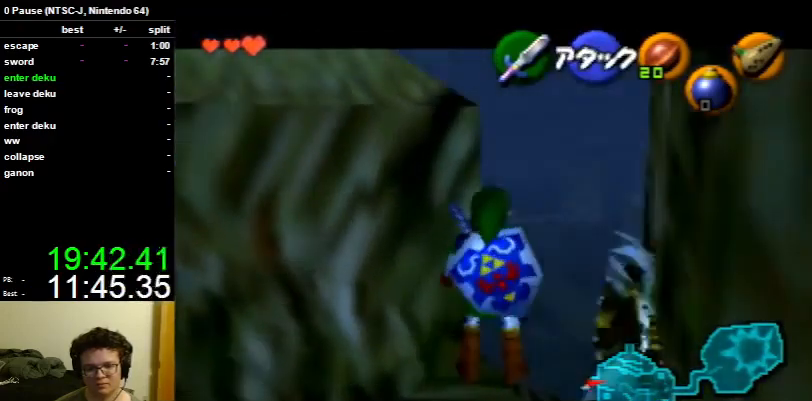
{"buttons": ["A", "L1", "R1"], "left_stick": "down", "right_stick": "center", "events": [[233, "R1", "down"], [400, "left_stick", "down"], [433, "A", "down"]]}
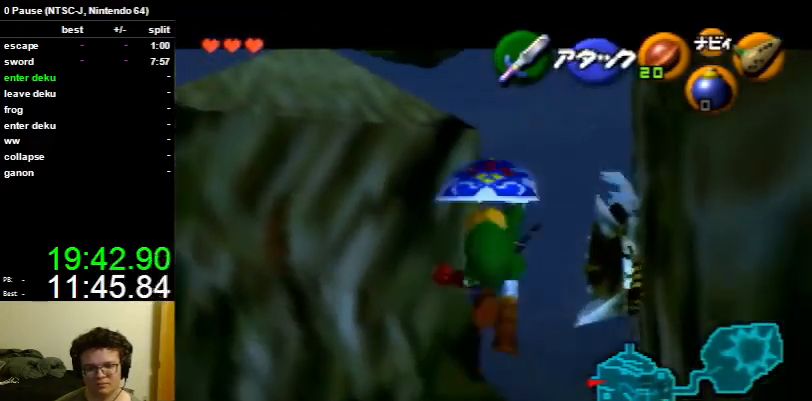
{"buttons": ["L1", "R1"], "left_stick": "center", "right_stick": "center", "events": [[67, "left_stick", "center"], [100, "A", "up"]]}
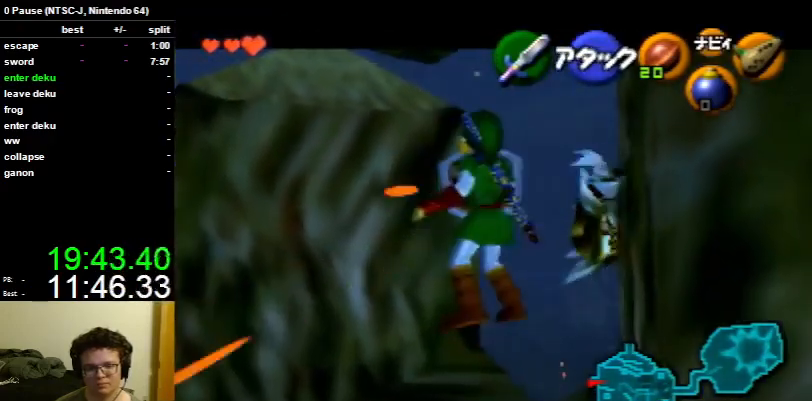
{"buttons": ["L1", "R1"], "left_stick": "center", "right_stick": "center", "events": []}
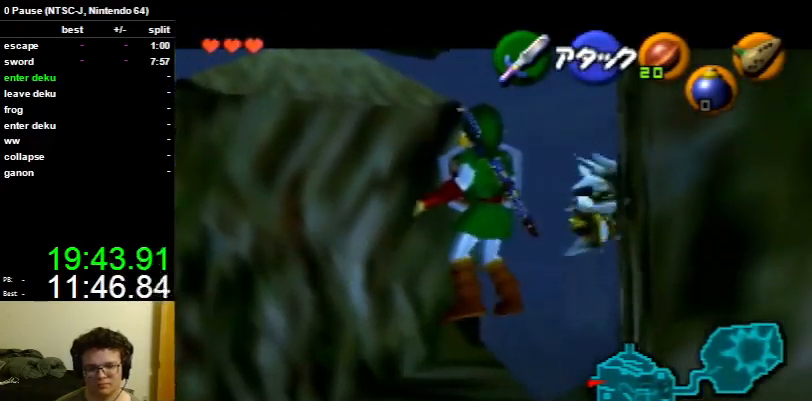
{"buttons": ["L1", "R1"], "left_stick": "center", "right_stick": "center", "events": [[200, "left_stick", "down"], [267, "A", "down"], [400, "A", "up"], [400, "left_stick", "center"]]}
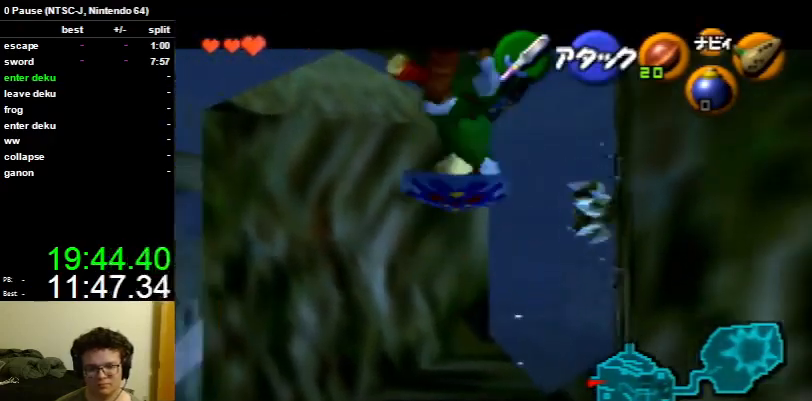
{"buttons": ["L1", "R1"], "left_stick": "center", "right_stick": "center", "events": []}